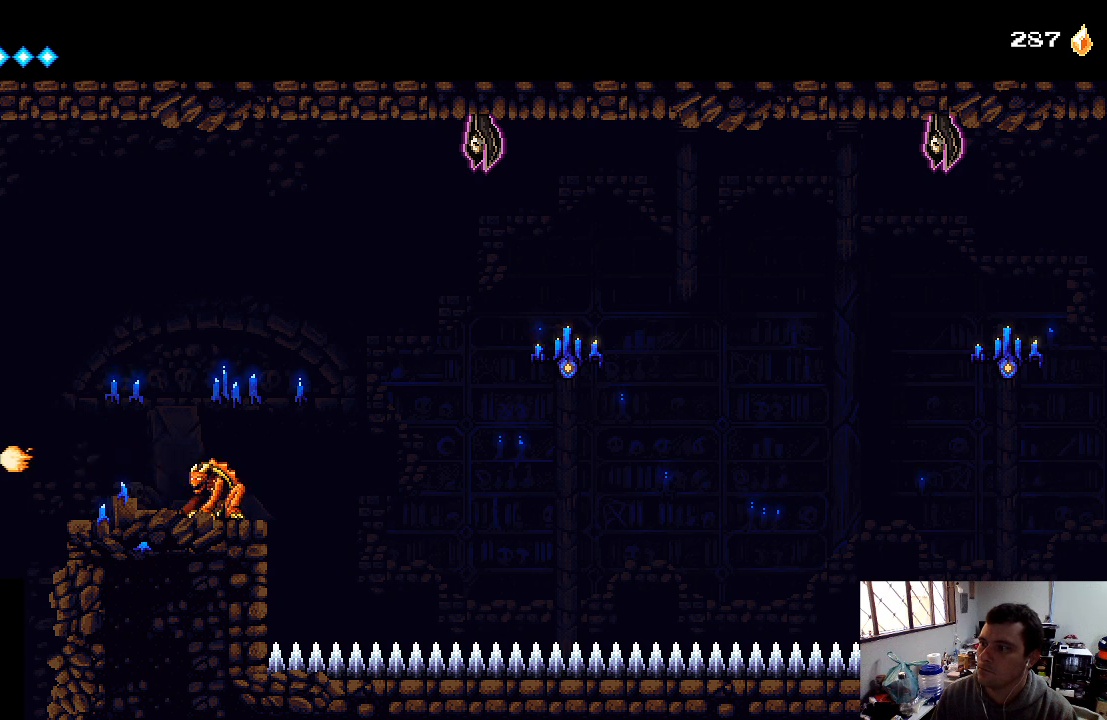
Gameplay with a controller (Xbox layout); each line is a JSON object with the inputs held at the frame after it. "events" lists button and stick changes between this image and that frame as [ms after this image, input, new state], when the widget could be followed in between. Not read: L3 R3.
{"buttons": [], "left_stick": "center", "right_stick": "center", "events": []}
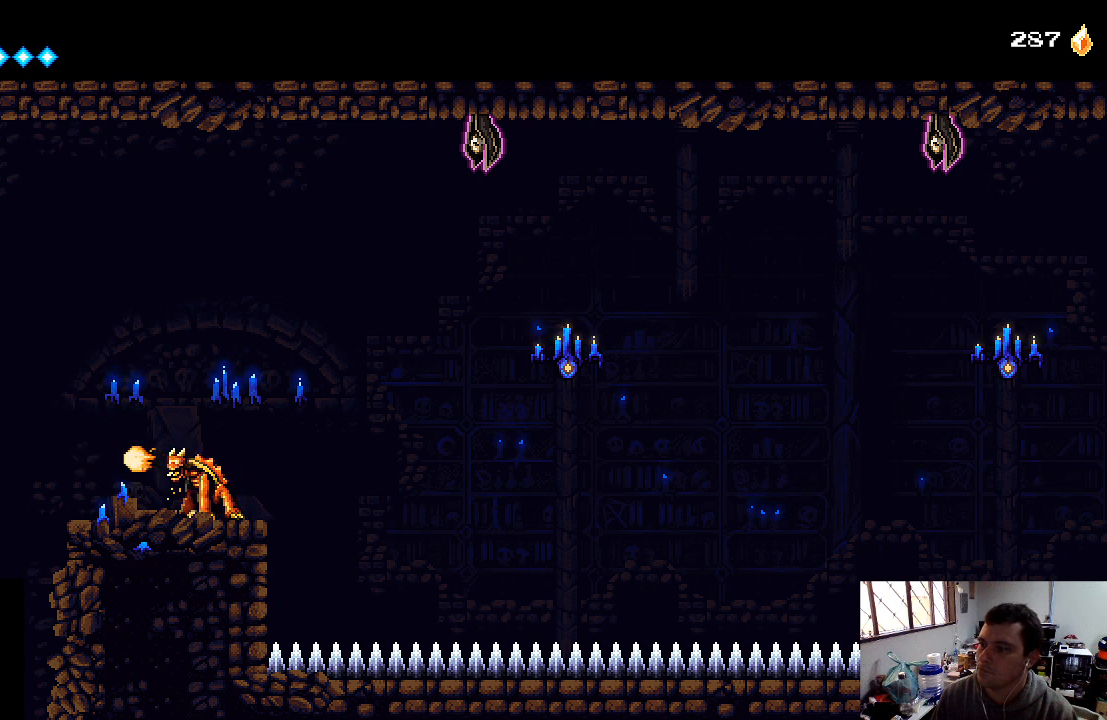
{"buttons": [], "left_stick": "center", "right_stick": "center", "events": []}
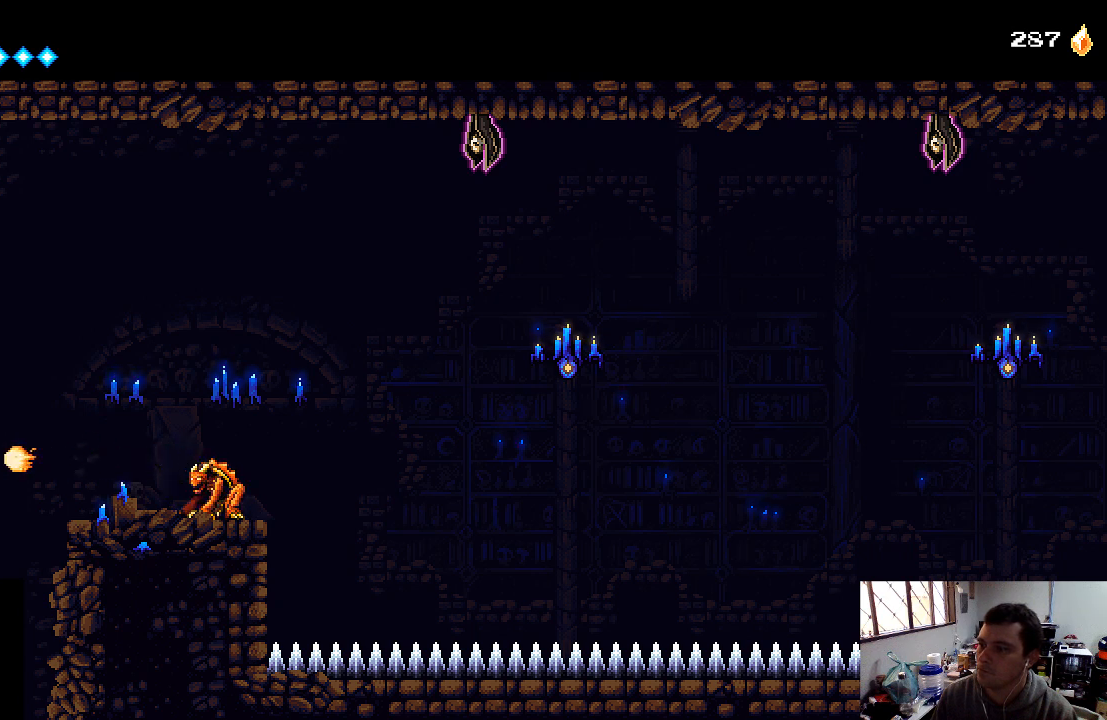
{"buttons": ["A", "DPAD_RIGHT"], "left_stick": "center", "right_stick": "center", "events": [[267, "DPAD_RIGHT", "down"], [433, "A", "down"]]}
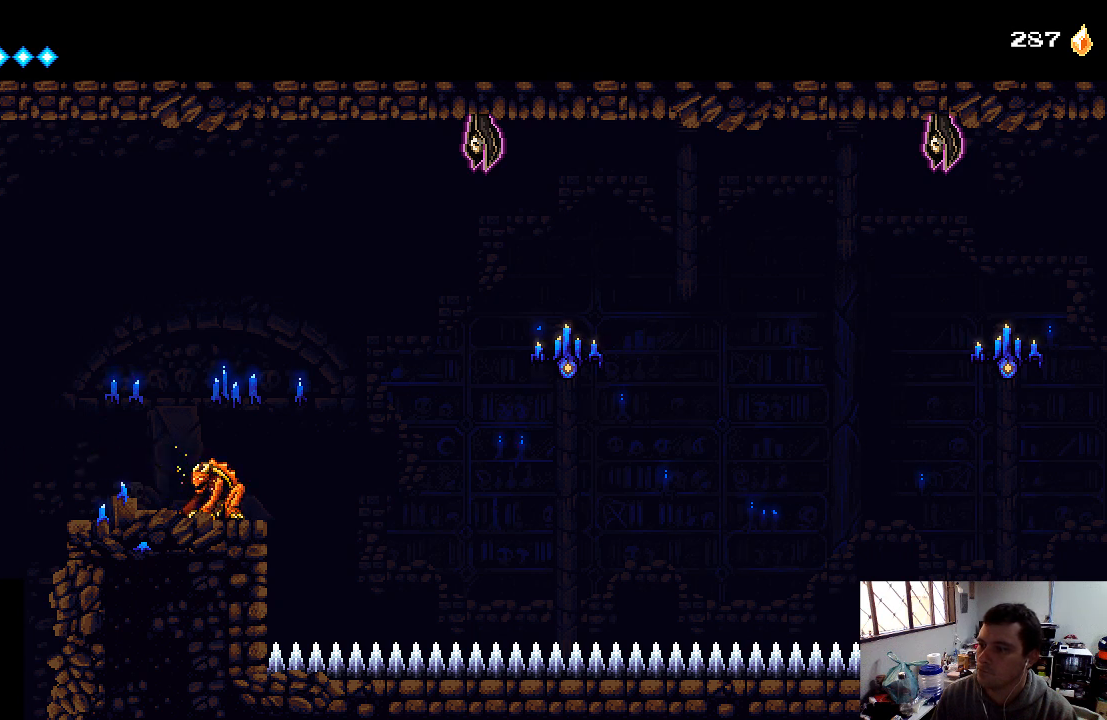
{"buttons": ["X", "DPAD_RIGHT"], "left_stick": "center", "right_stick": "center", "events": [[200, "A", "up"], [367, "X", "down"]]}
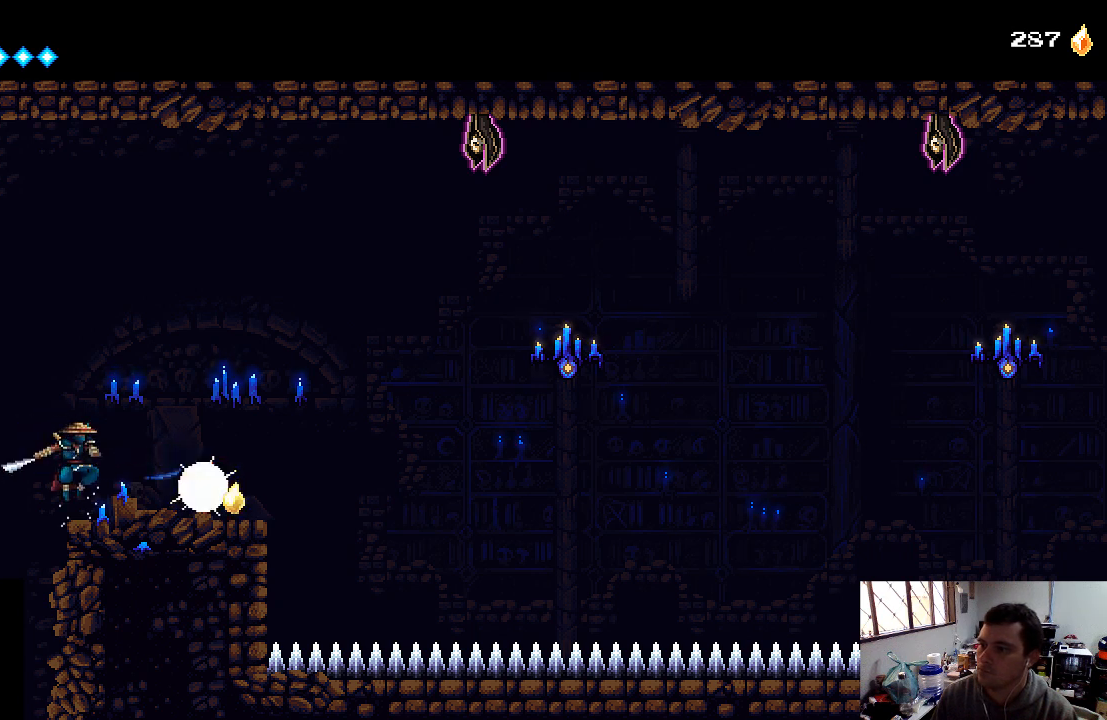
{"buttons": [], "left_stick": "center", "right_stick": "center", "events": [[33, "X", "up"], [133, "X", "down"], [167, "X", "up"], [233, "DPAD_RIGHT", "up"], [267, "X", "down"], [367, "X", "up"]]}
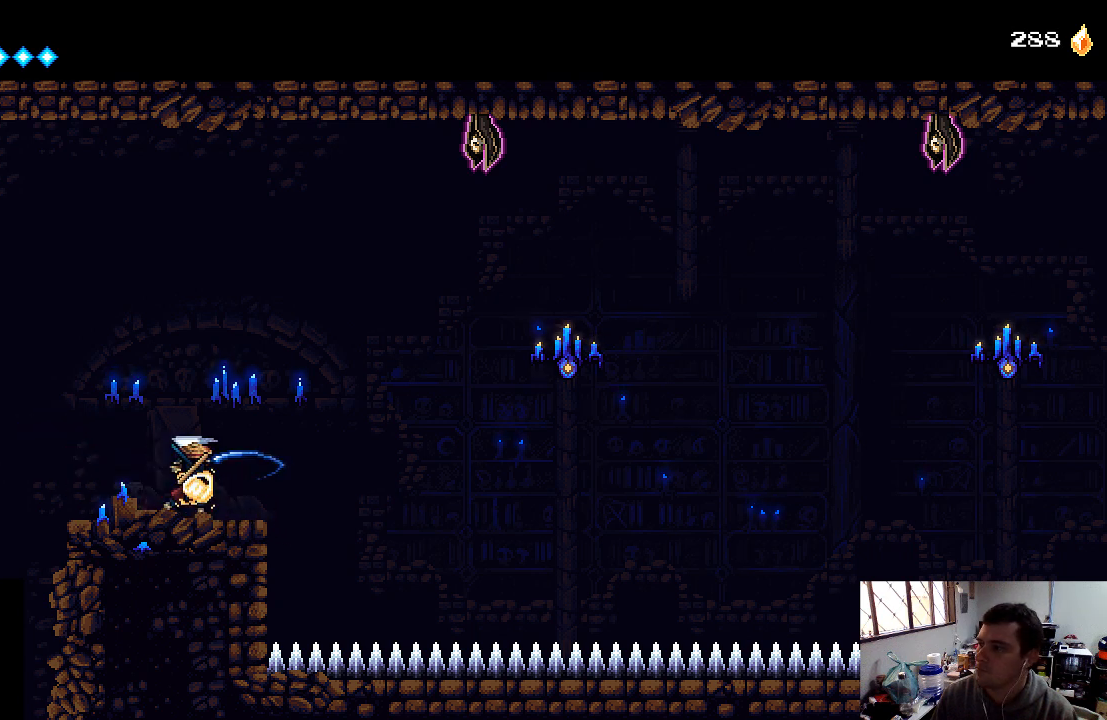
{"buttons": [], "left_stick": "center", "right_stick": "center", "events": []}
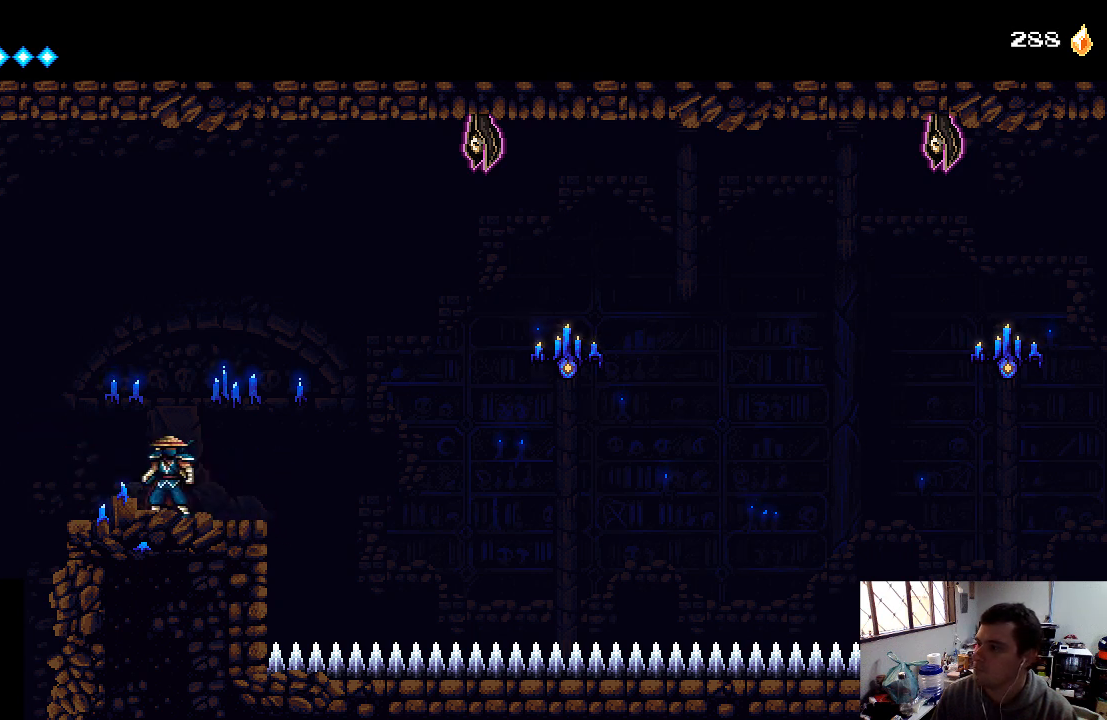
{"buttons": [], "left_stick": "center", "right_stick": "center", "events": [[333, "DPAD_RIGHT", "down"], [500, "DPAD_RIGHT", "up"]]}
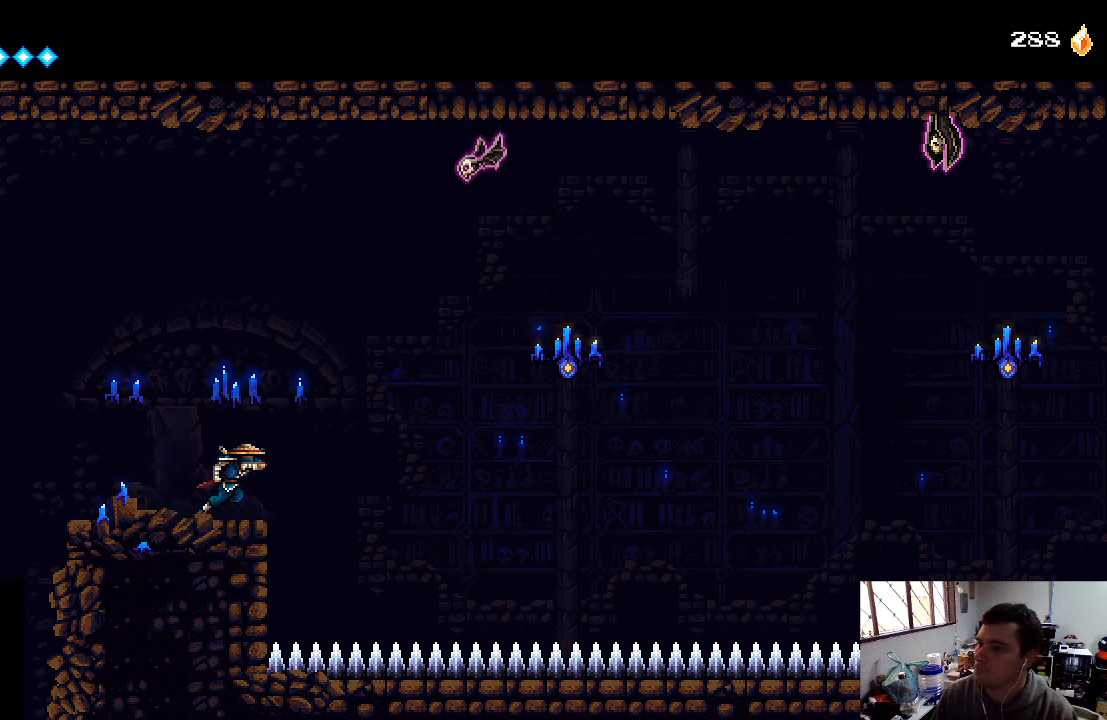
{"buttons": [], "left_stick": "center", "right_stick": "center", "events": []}
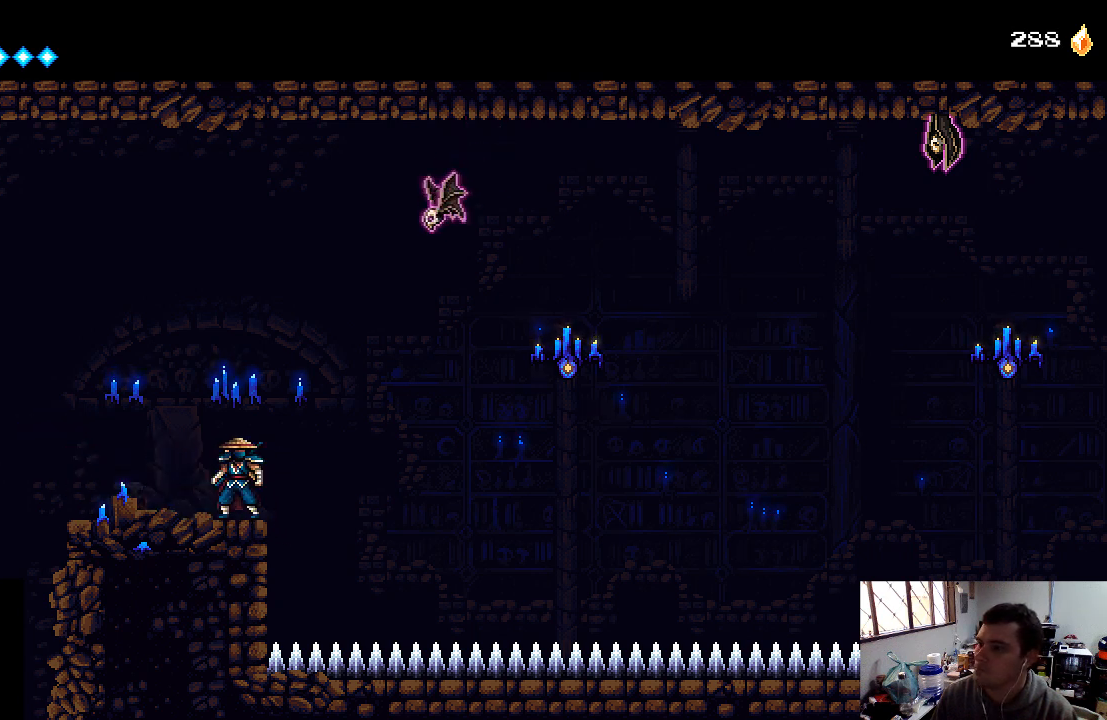
{"buttons": [], "left_stick": "center", "right_stick": "center", "events": []}
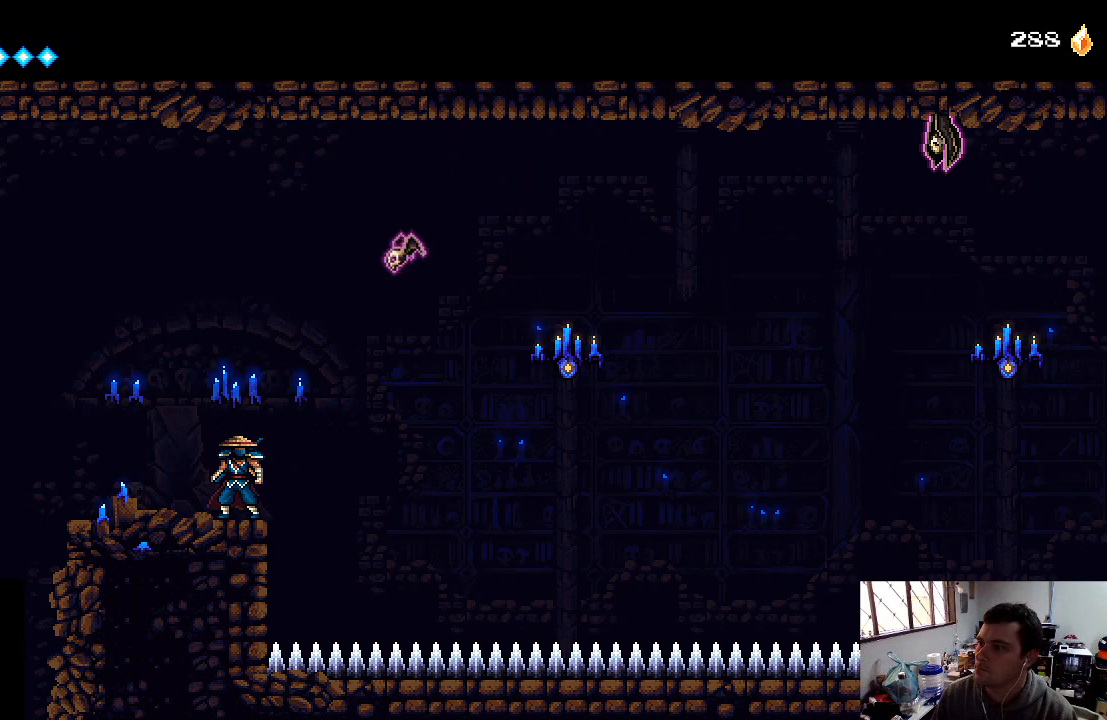
{"buttons": ["A", "X"], "left_stick": "center", "right_stick": "center", "events": [[100, "A", "down"], [333, "X", "down"]]}
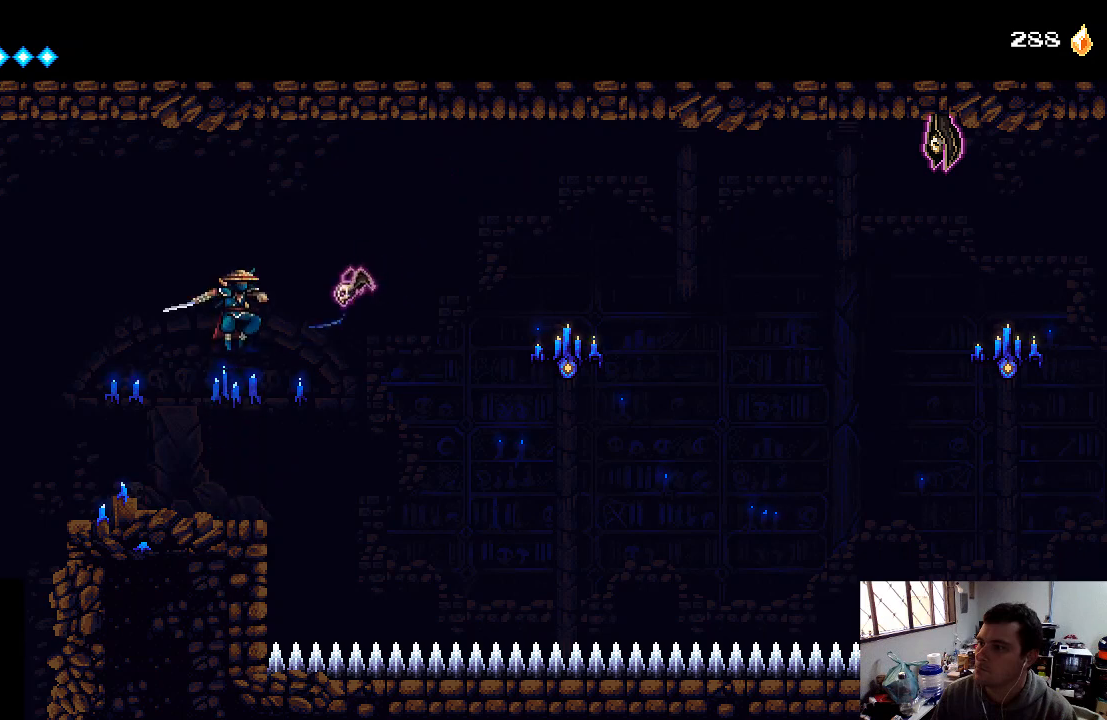
{"buttons": [], "left_stick": "center", "right_stick": "center", "events": [[200, "X", "up"], [300, "A", "up"]]}
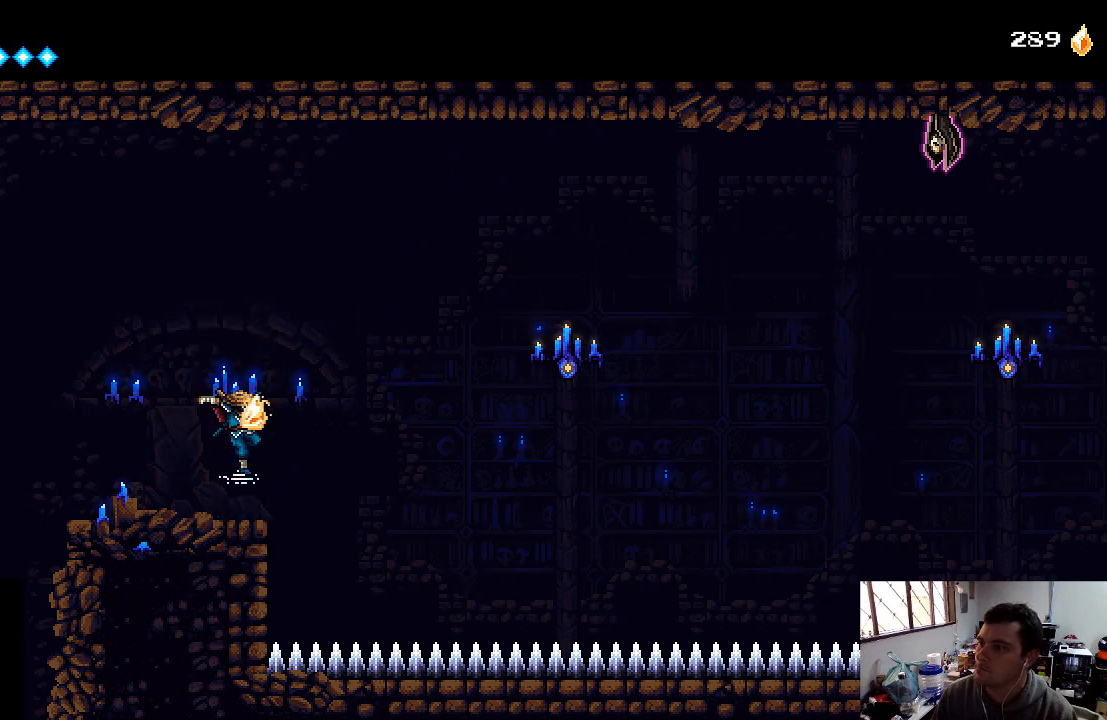
{"buttons": [], "left_stick": "center", "right_stick": "center", "events": [[233, "DPAD_LEFT", "down"], [433, "DPAD_LEFT", "up"]]}
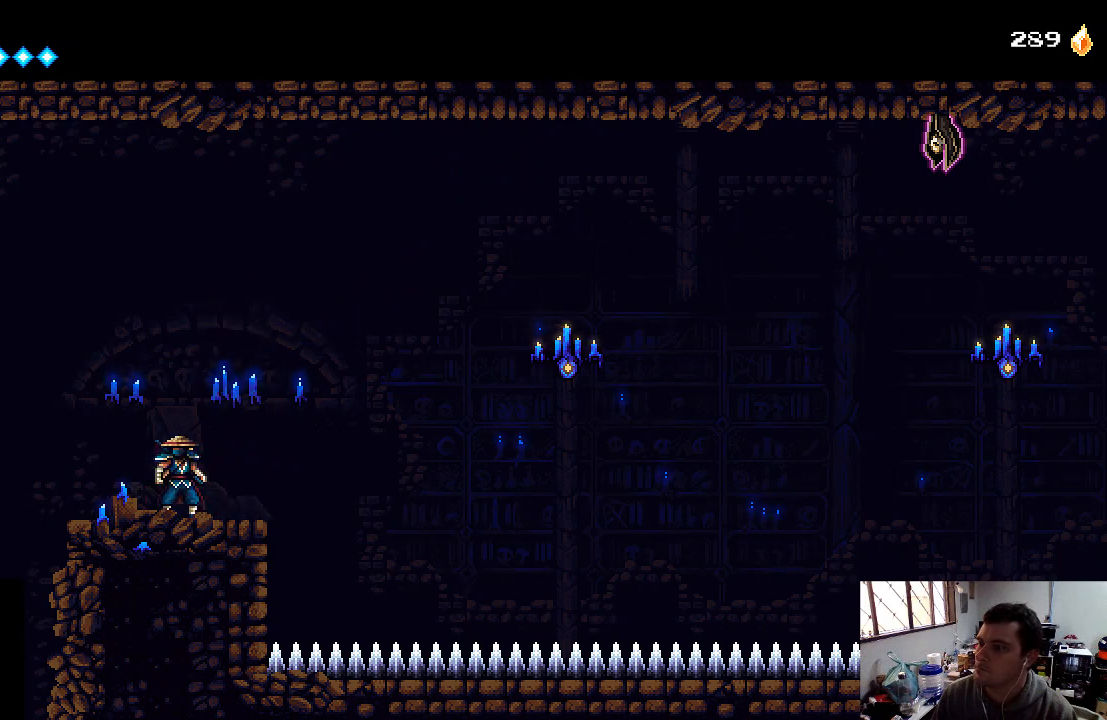
{"buttons": [], "left_stick": "center", "right_stick": "center", "events": []}
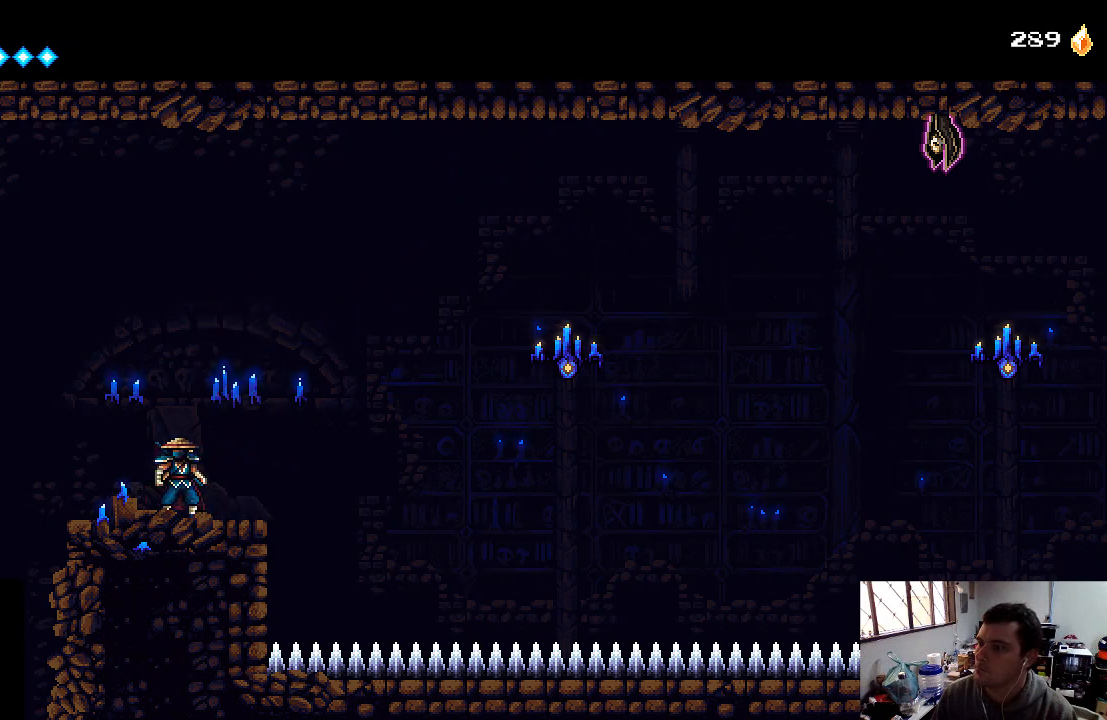
{"buttons": [], "left_stick": "center", "right_stick": "center", "events": [[200, "DPAD_RIGHT", "down"], [300, "DPAD_RIGHT", "up"]]}
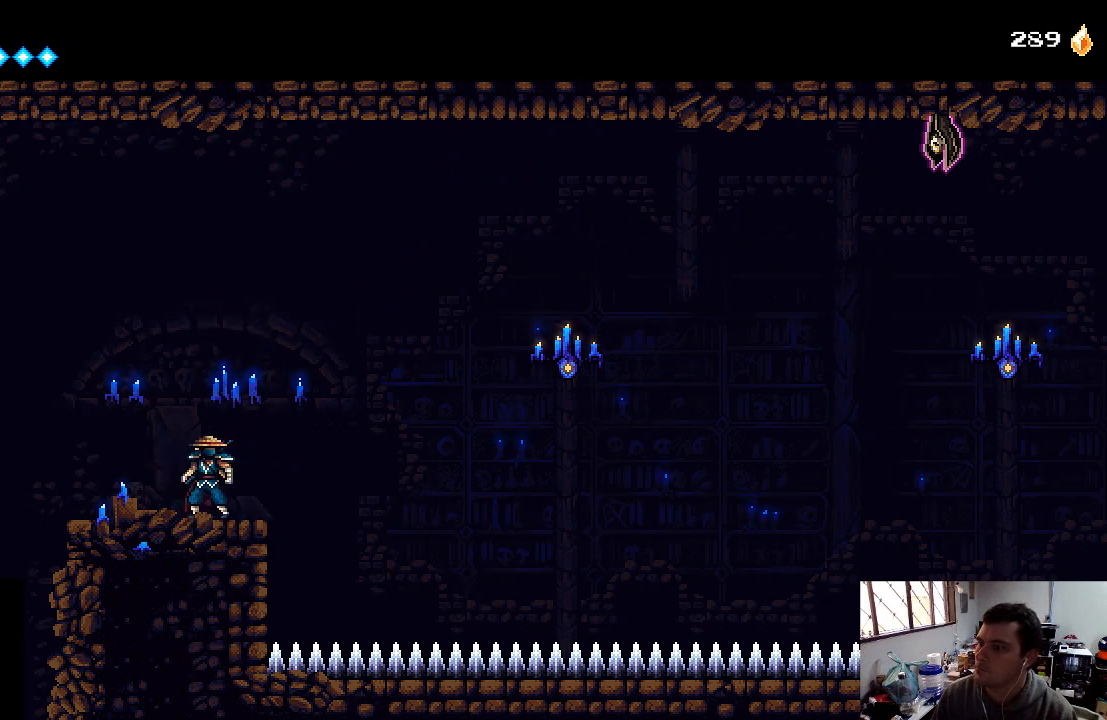
{"buttons": ["B", "DPAD_RIGHT"], "left_stick": "center", "right_stick": "center", "events": [[33, "DPAD_RIGHT", "down"], [67, "A", "down"], [300, "A", "up"], [467, "B", "down"]]}
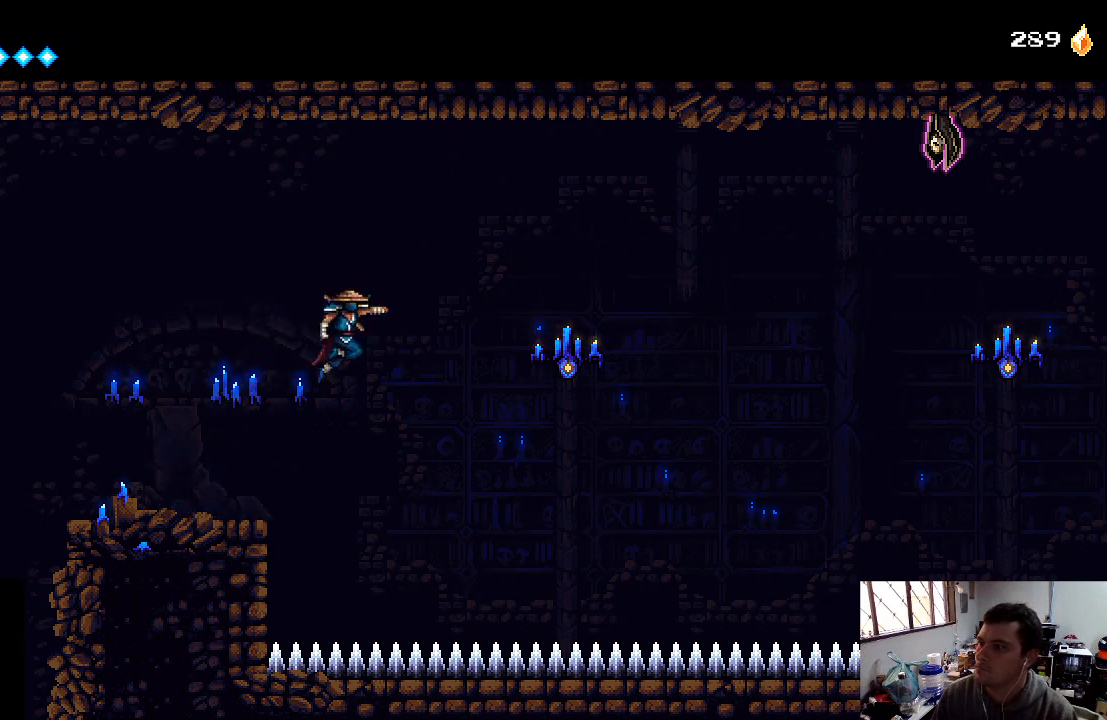
{"buttons": ["DPAD_RIGHT"], "left_stick": "center", "right_stick": "center", "events": [[133, "B", "up"]]}
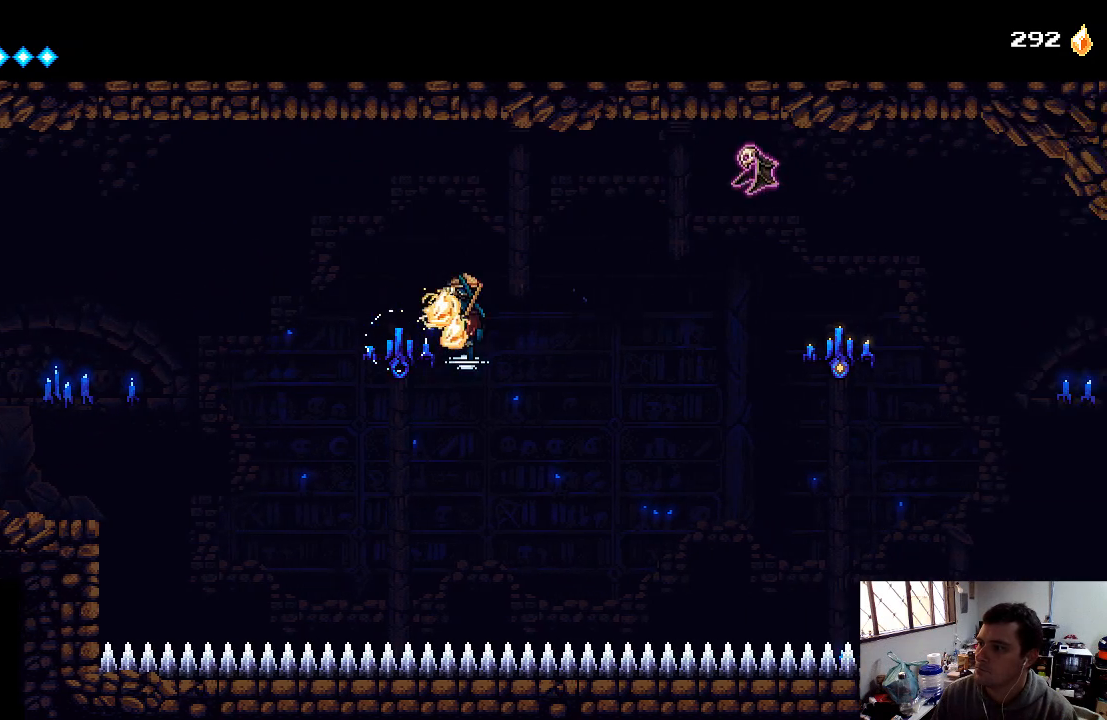
{"buttons": ["DPAD_RIGHT"], "left_stick": "center", "right_stick": "center", "events": [[233, "A", "down"], [333, "A", "up"]]}
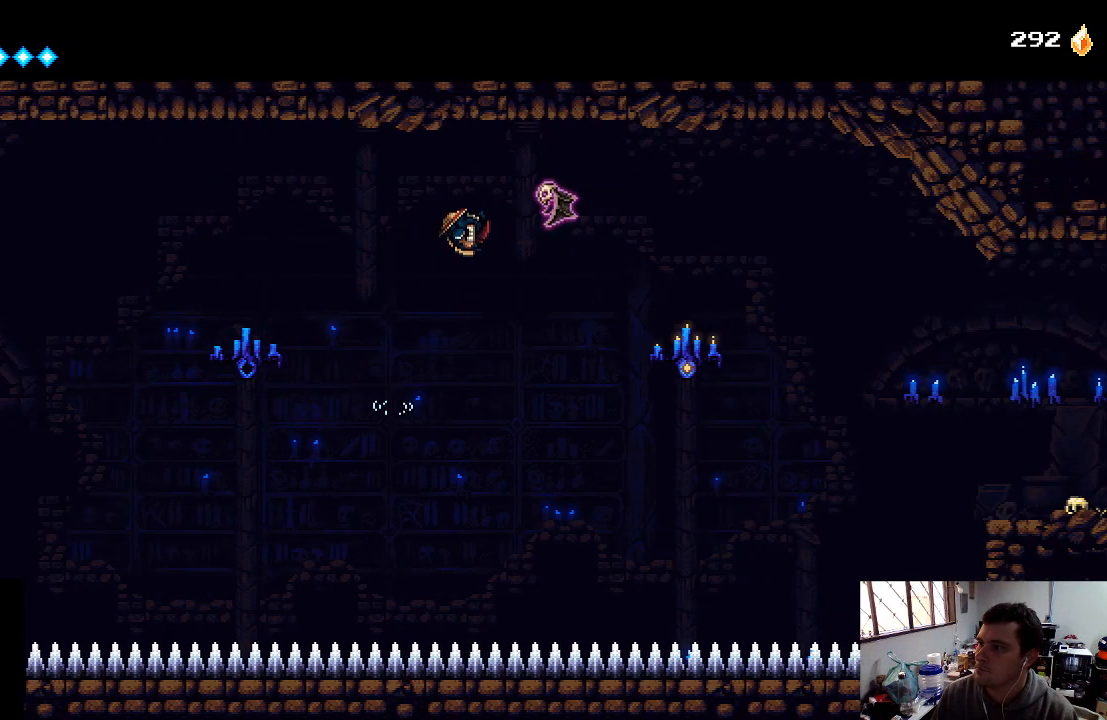
{"buttons": ["DPAD_RIGHT"], "left_stick": "center", "right_stick": "center", "events": [[267, "B", "down"], [433, "B", "up"]]}
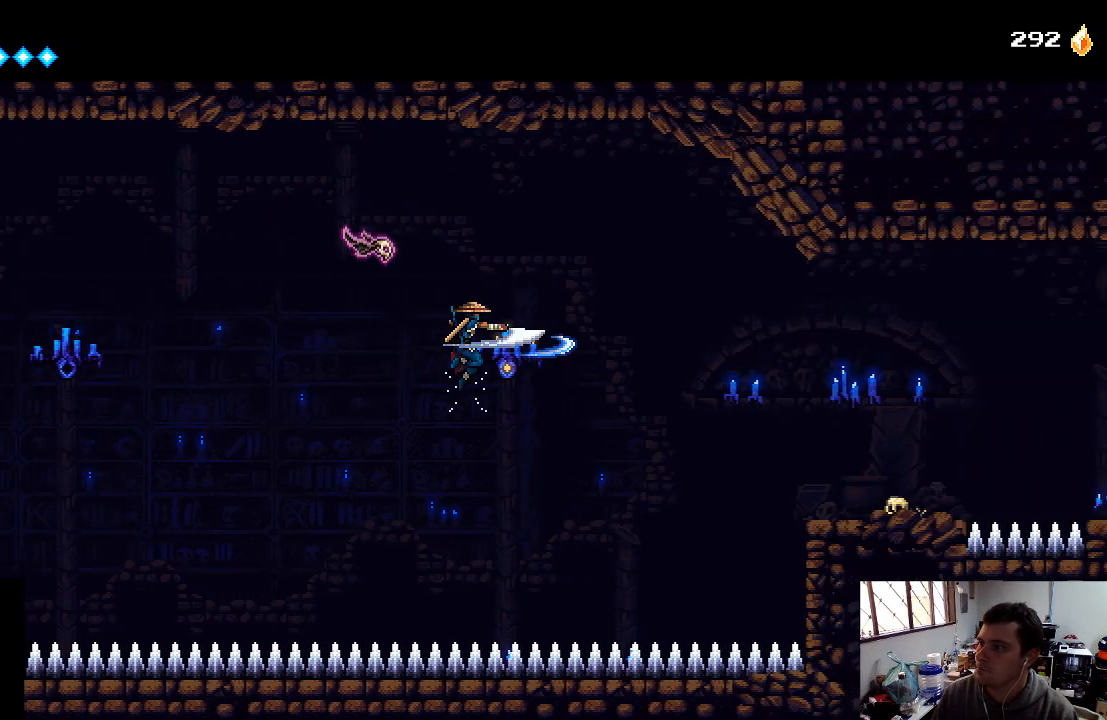
{"buttons": ["DPAD_RIGHT"], "left_stick": "center", "right_stick": "center", "events": []}
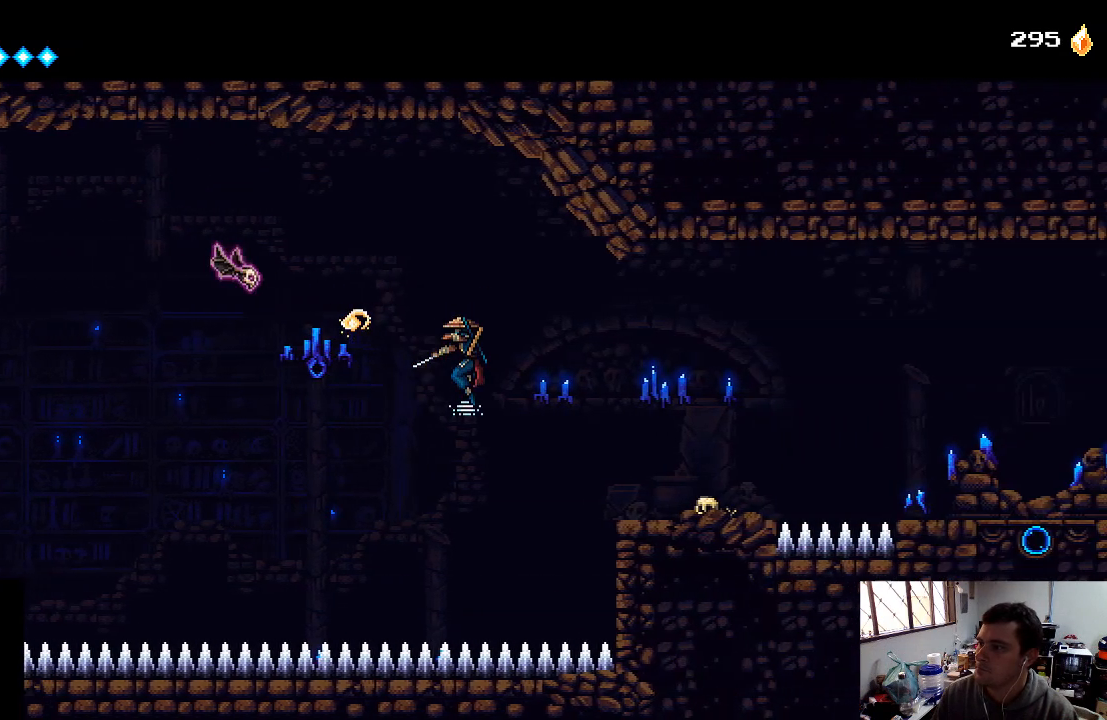
{"buttons": [], "left_stick": "center", "right_stick": "center", "events": [[167, "A", "down"], [300, "A", "up"], [500, "DPAD_RIGHT", "up"]]}
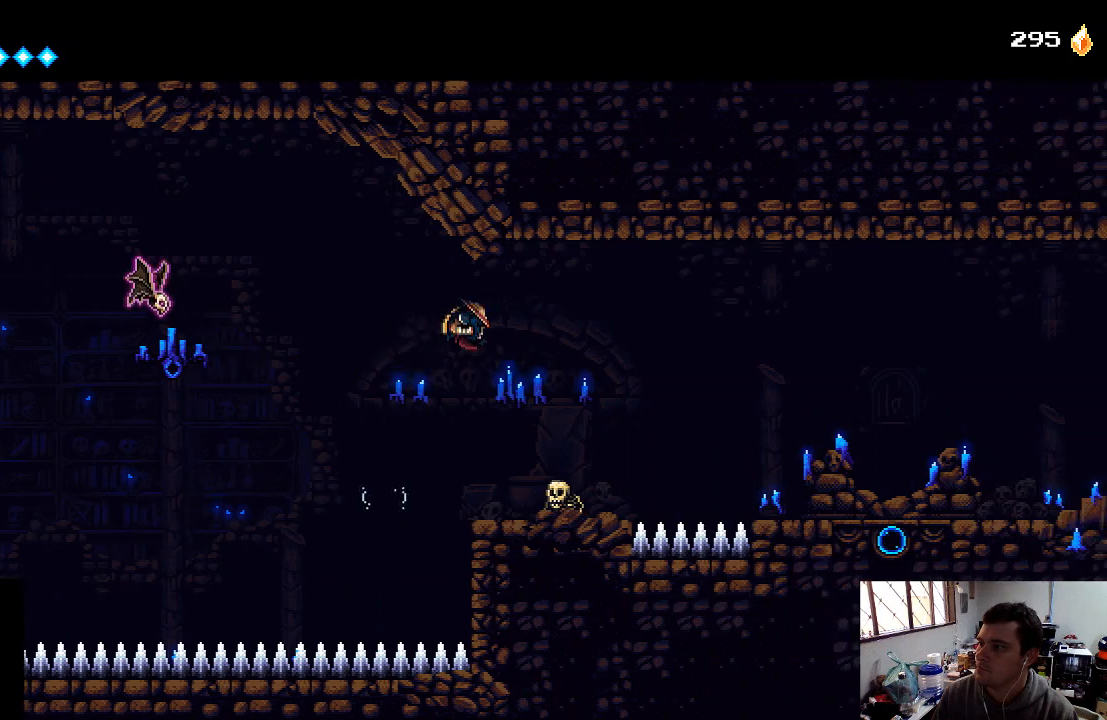
{"buttons": ["X", "DPAD_RIGHT"], "left_stick": "center", "right_stick": "center", "events": [[233, "X", "down"], [400, "DPAD_RIGHT", "down"]]}
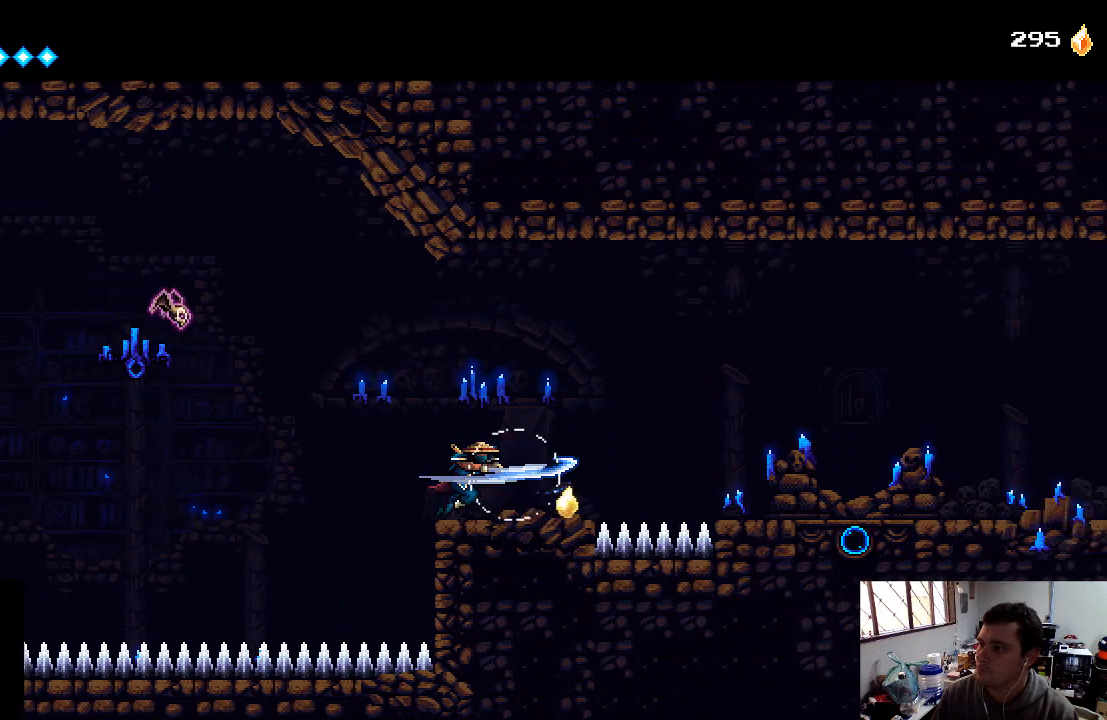
{"buttons": [], "left_stick": "center", "right_stick": "center", "events": [[33, "X", "up"], [100, "X", "down"], [133, "DPAD_RIGHT", "up"], [133, "X", "up"], [333, "DPAD_LEFT", "down"], [433, "DPAD_LEFT", "up"]]}
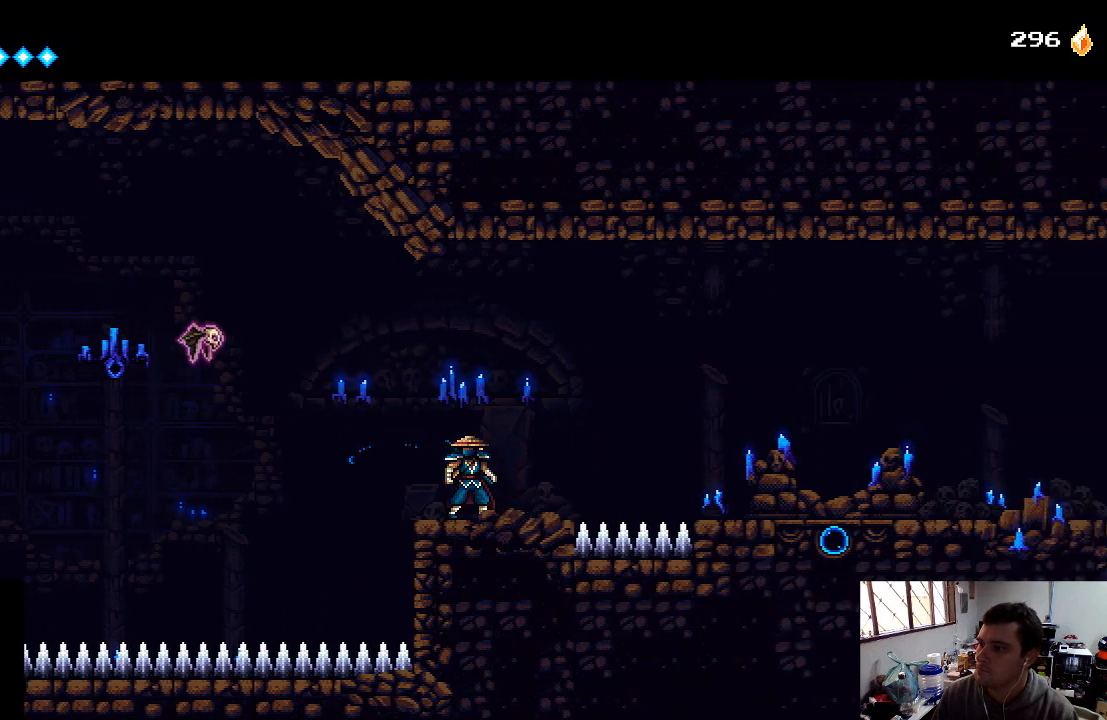
{"buttons": [], "left_stick": "center", "right_stick": "center", "events": []}
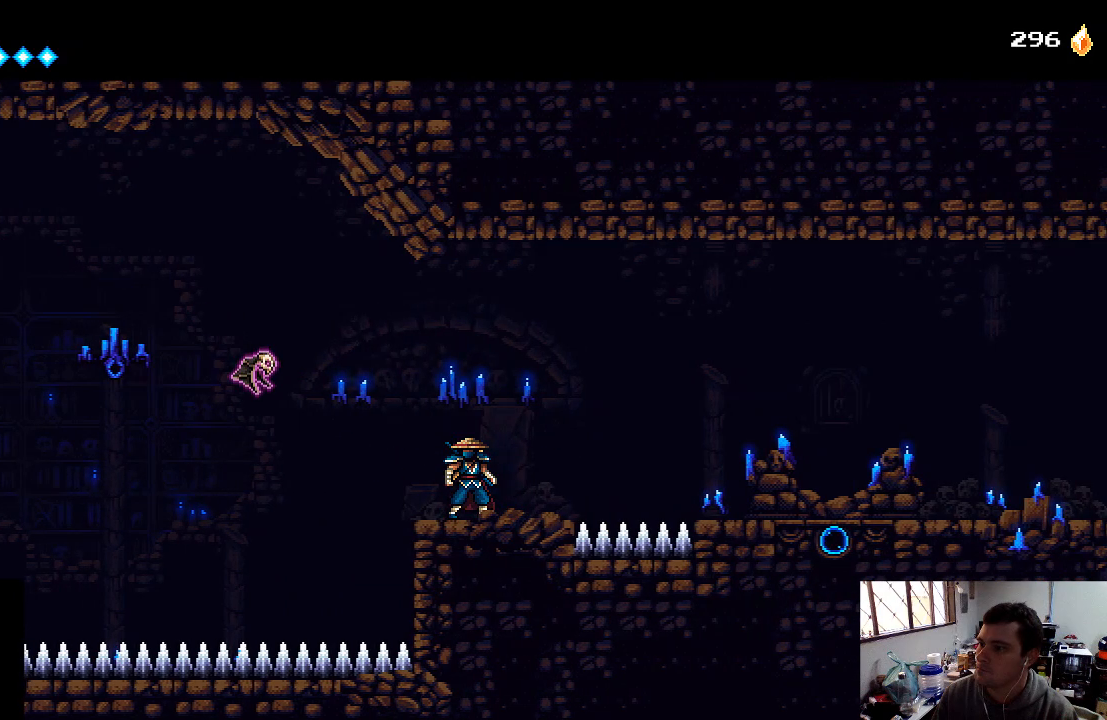
{"buttons": ["A"], "left_stick": "center", "right_stick": "center", "events": [[500, "A", "down"]]}
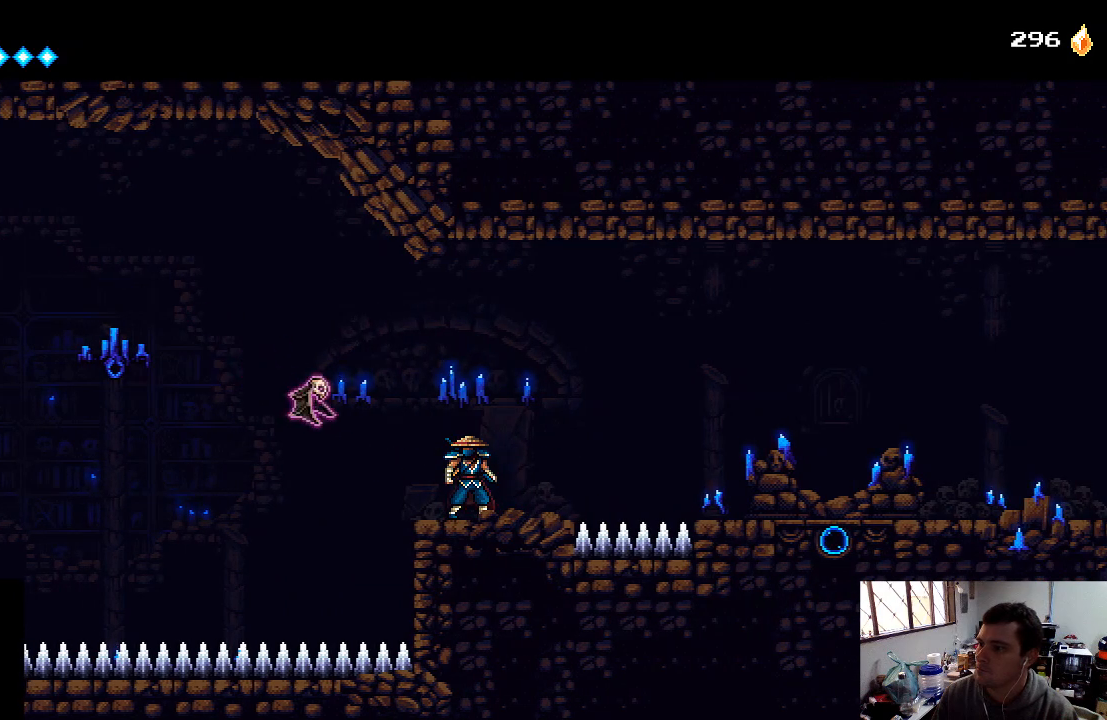
{"buttons": [], "left_stick": "center", "right_stick": "center", "events": [[67, "X", "down"], [200, "A", "up"], [200, "X", "up"]]}
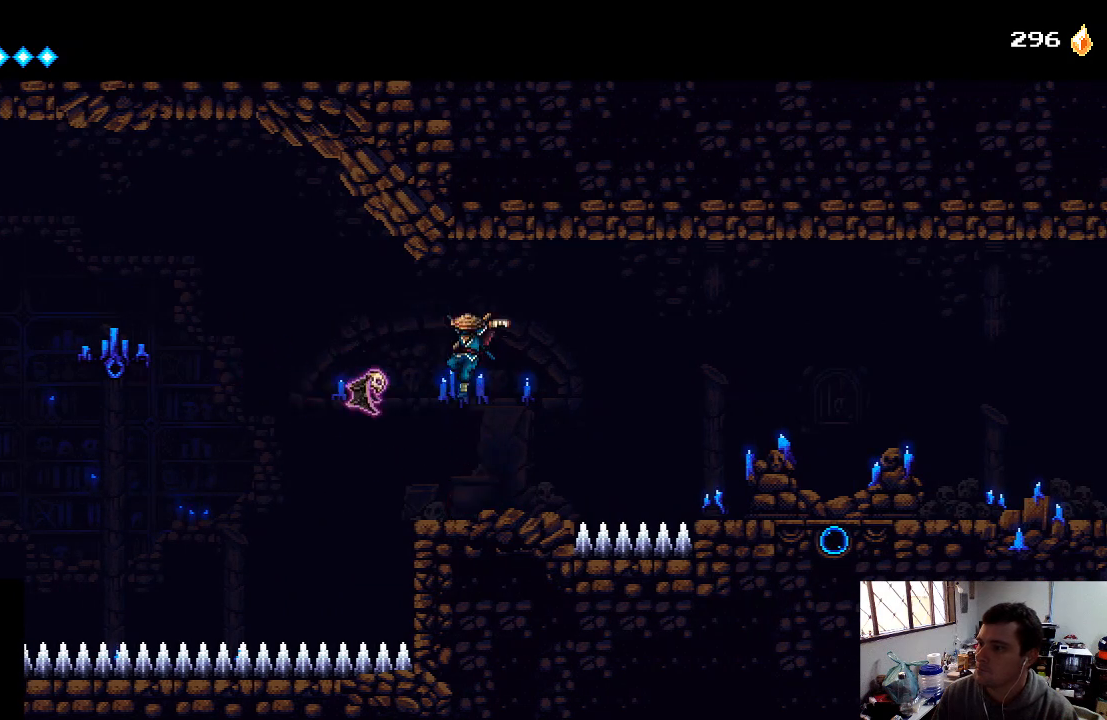
{"buttons": [], "left_stick": "center", "right_stick": "center", "events": [[33, "X", "down"], [167, "X", "up"]]}
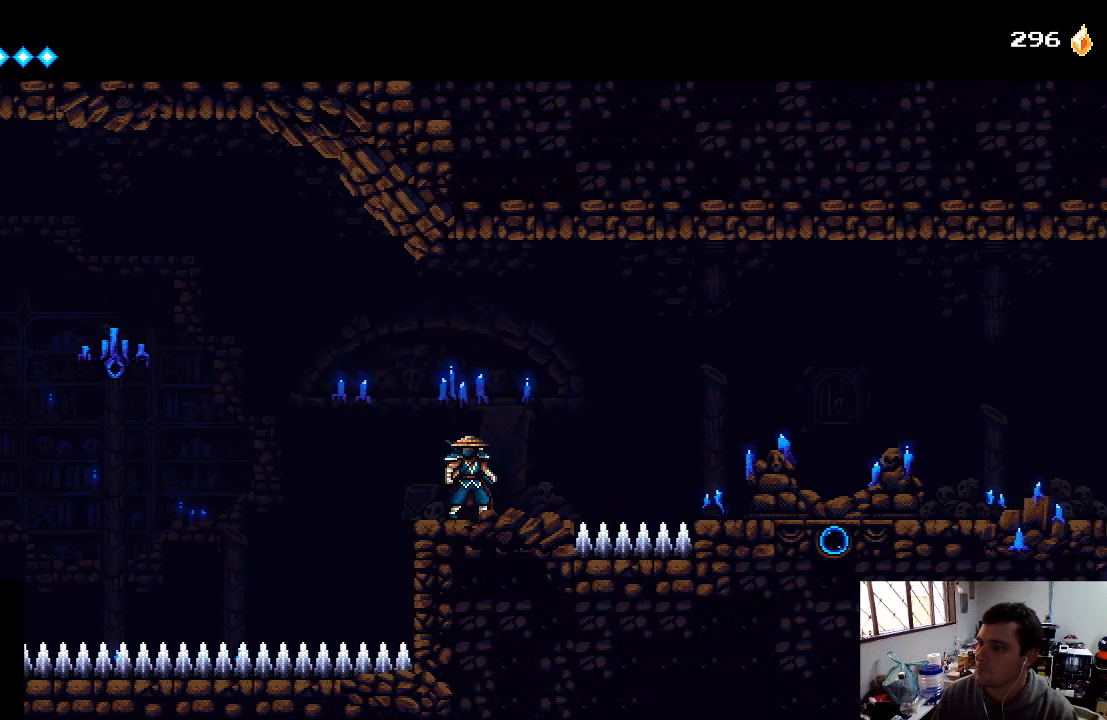
{"buttons": ["A", "DPAD_RIGHT"], "left_stick": "center", "right_stick": "center", "events": [[33, "DPAD_RIGHT", "down"], [200, "A", "down"]]}
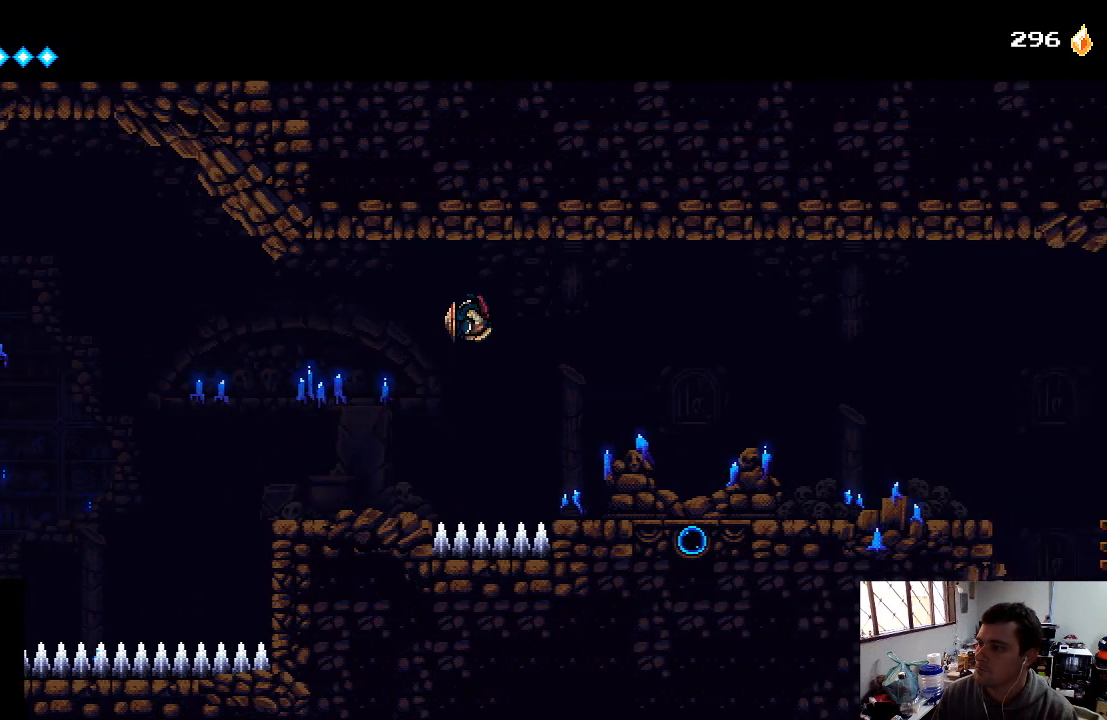
{"buttons": ["DPAD_RIGHT"], "left_stick": "center", "right_stick": "center", "events": [[400, "A", "up"]]}
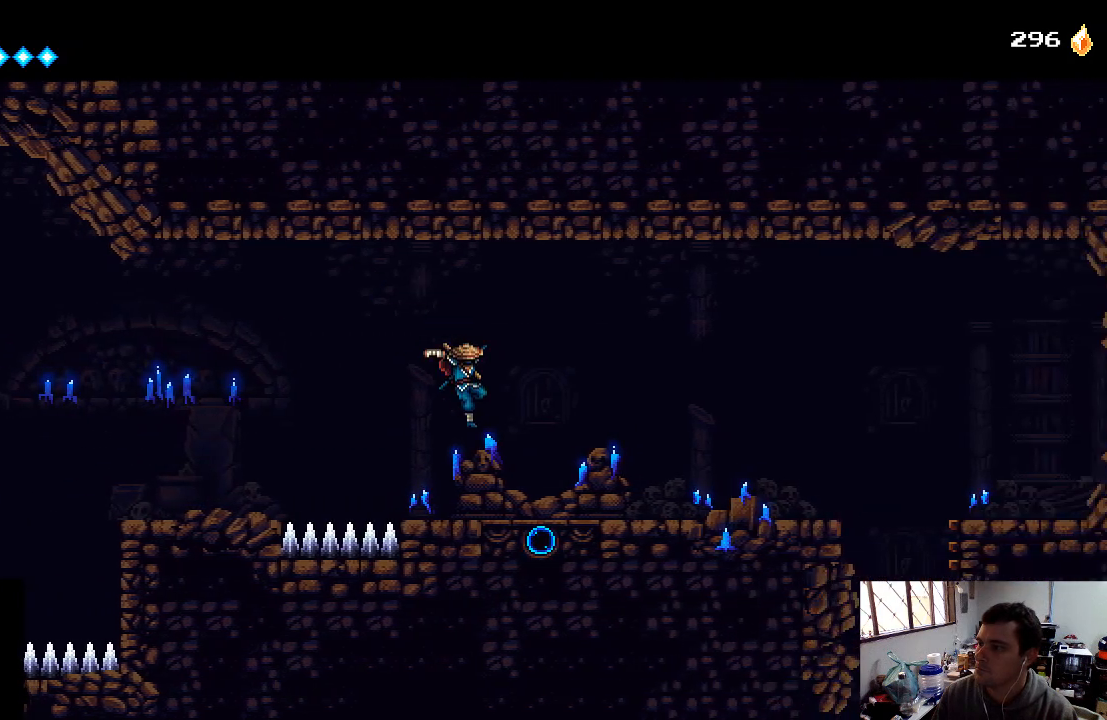
{"buttons": [], "left_stick": "center", "right_stick": "center", "events": [[500, "DPAD_RIGHT", "up"]]}